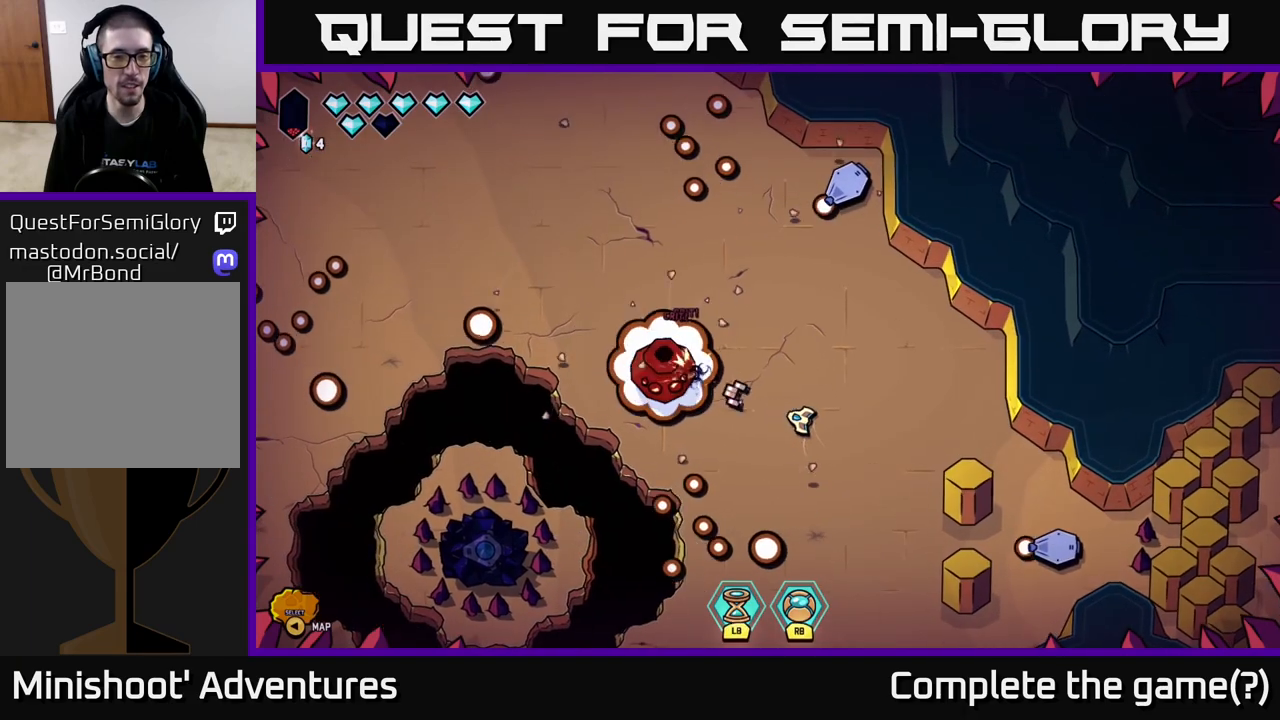
Gameplay with a controller (Xbox layout); each line is a JSON object with the inputs held at the frame after it. "events" lists button and stick changes between this image and that frame as [ms after this image, input, new state], when the widget could be followed in between.
{"buttons": [], "left_stick": "down-right", "right_stick": "up-left", "events": [[233, "left_stick", "right"], [433, "left_stick", "down-right"]]}
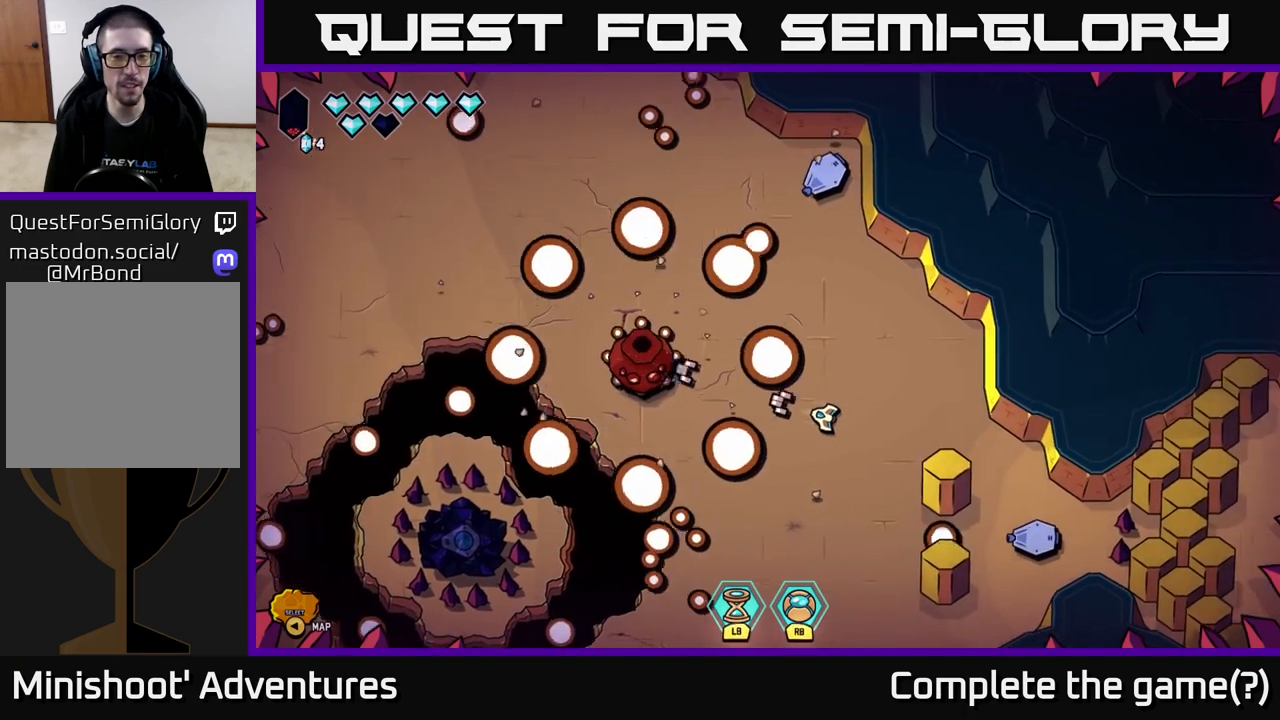
{"buttons": [], "left_stick": "left", "right_stick": "up-left", "events": [[117, "left_stick", "center"], [167, "left_stick", "left"]]}
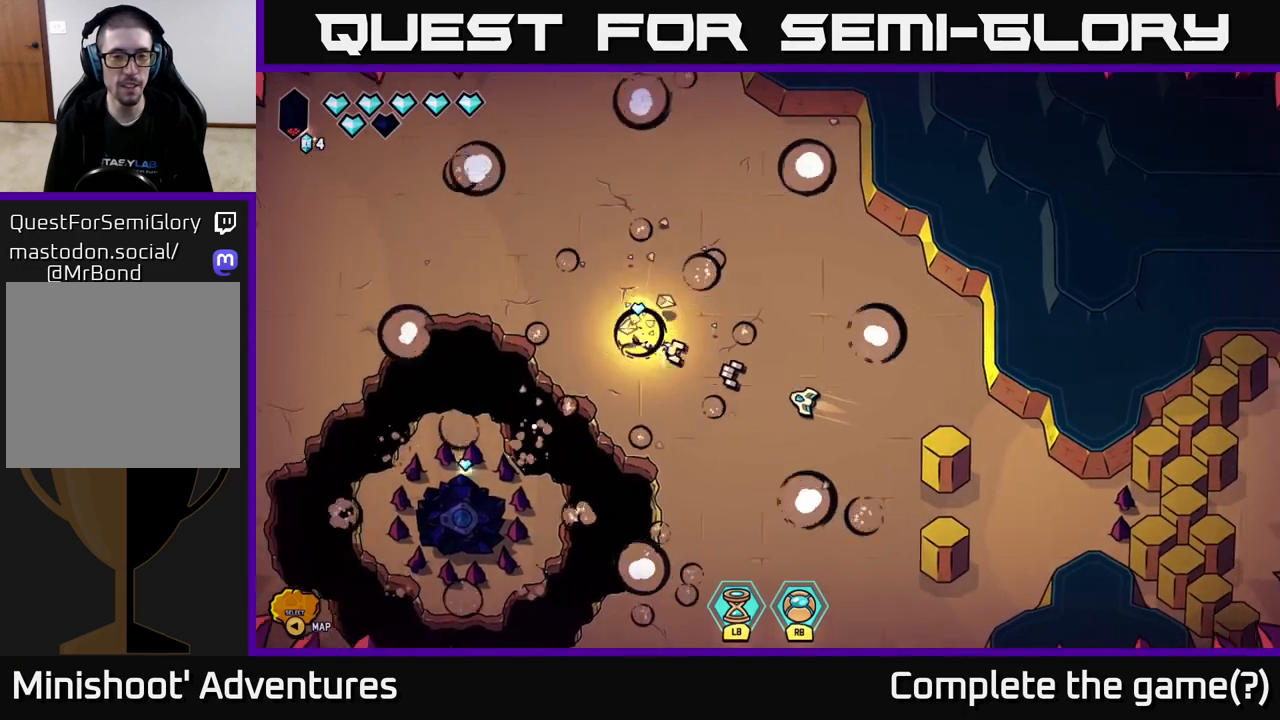
{"buttons": [], "left_stick": "up-left", "right_stick": "center", "events": [[50, "left_stick", "right"], [233, "left_stick", "center"], [450, "left_stick", "up-left"], [450, "right_stick", "center"]]}
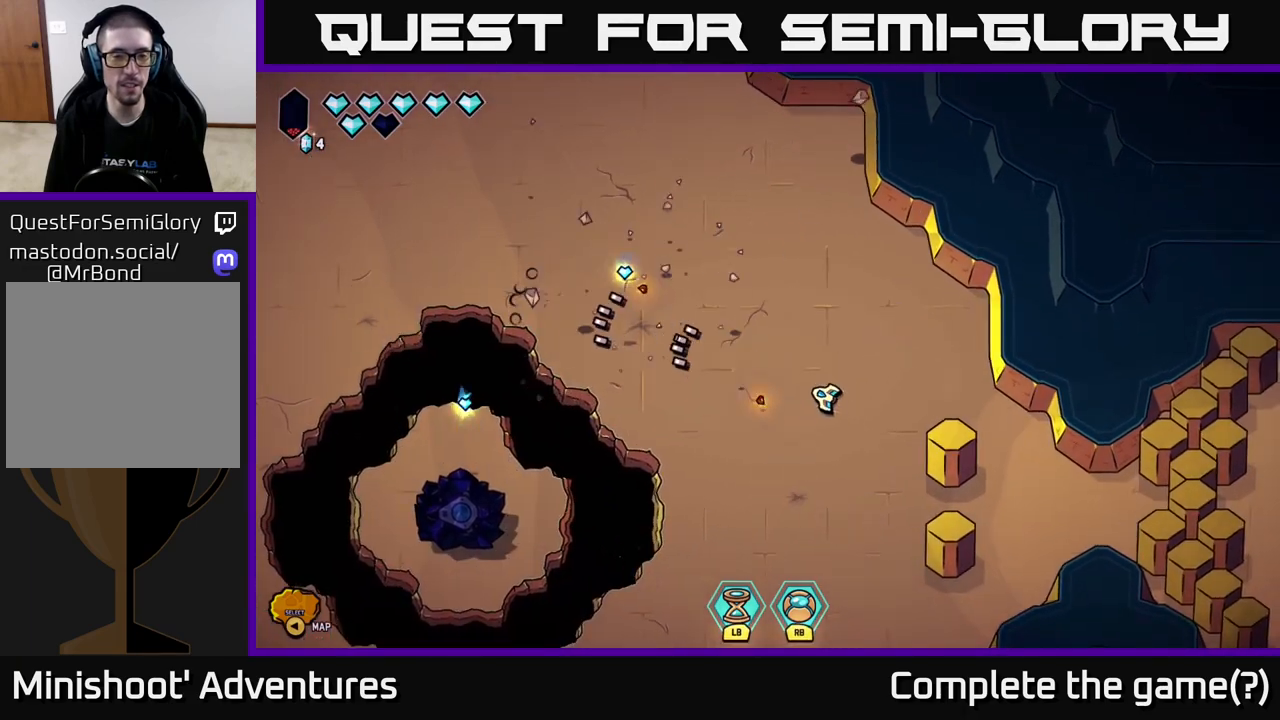
{"buttons": [], "left_stick": "left", "right_stick": "center", "events": [[433, "left_stick", "left"]]}
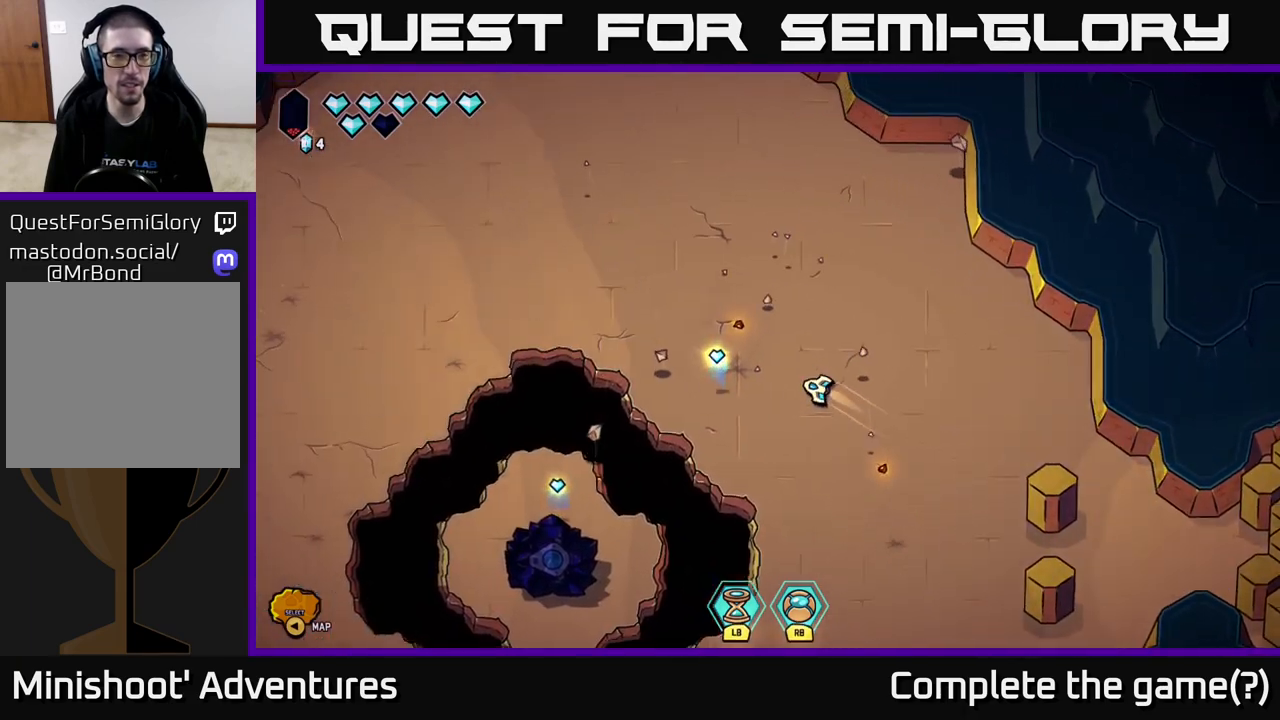
{"buttons": [], "left_stick": "down", "right_stick": "center", "events": [[283, "left_stick", "up-left"], [400, "left_stick", "down"]]}
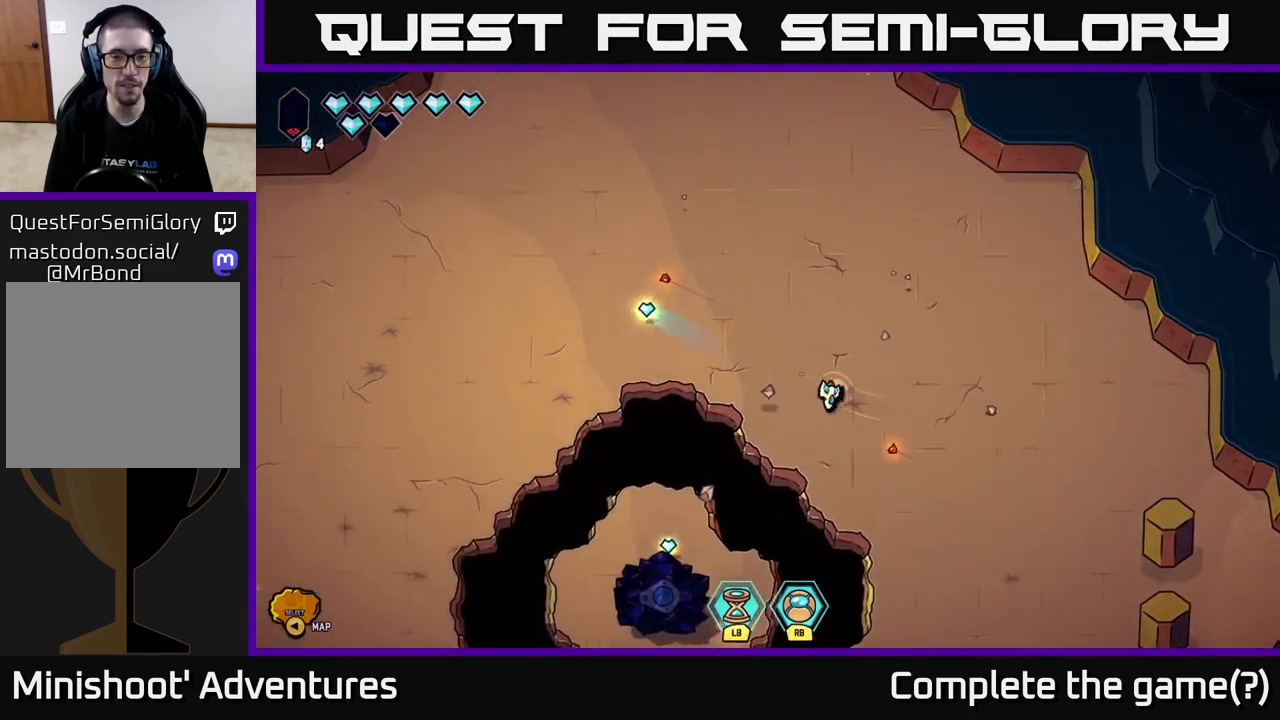
{"buttons": [], "left_stick": "left", "right_stick": "center", "events": [[133, "left_stick", "down-left"], [283, "L2", "down"], [433, "L2", "up"], [483, "left_stick", "left"]]}
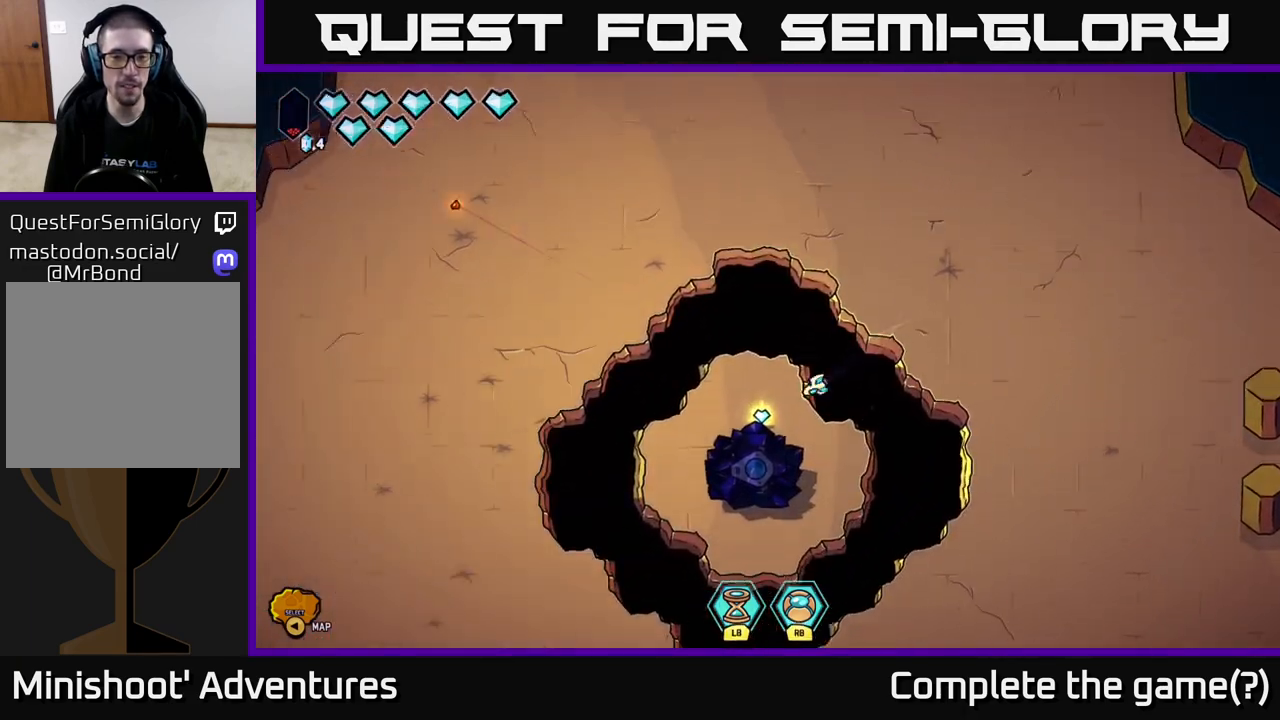
{"buttons": ["R2"], "left_stick": "center", "right_stick": "down", "events": [[50, "right_stick", "down"], [83, "left_stick", "up-left"], [200, "left_stick", "center"], [217, "R2", "down"]]}
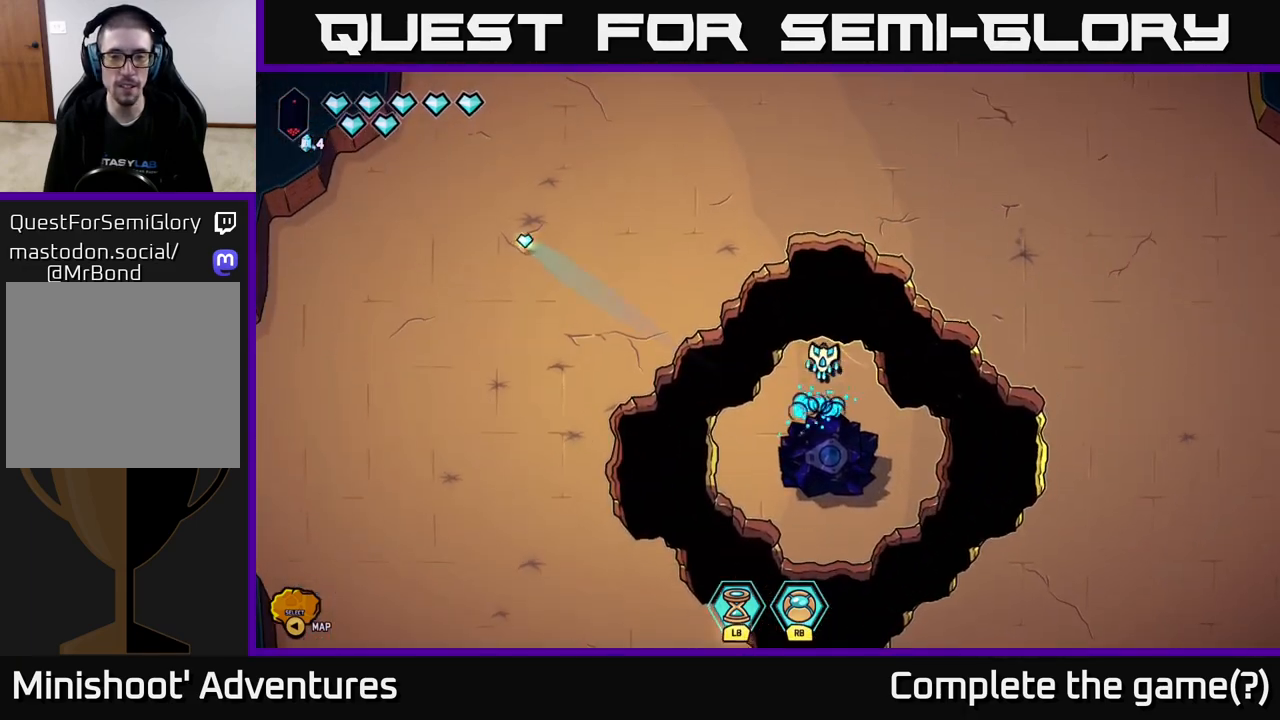
{"buttons": [], "left_stick": "down", "right_stick": "down", "events": [[233, "R2", "up"], [350, "left_stick", "down"]]}
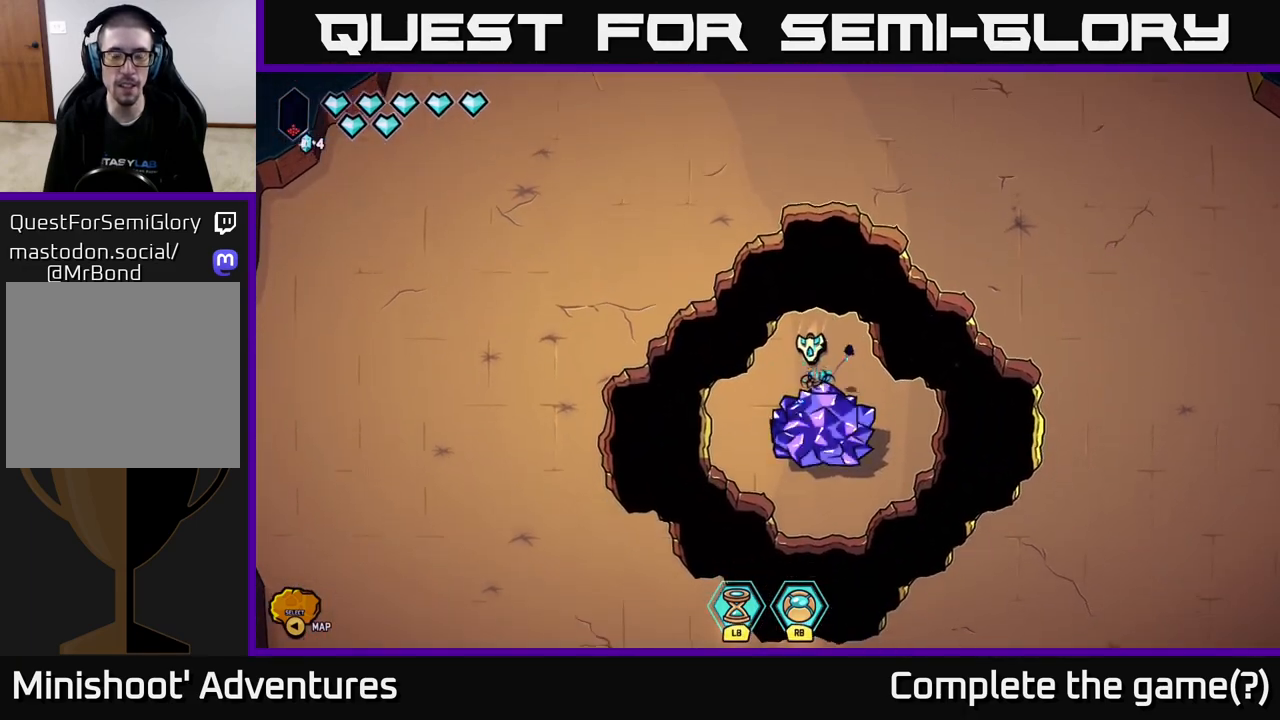
{"buttons": [], "left_stick": "up", "right_stick": "down", "events": [[67, "left_stick", "center"], [433, "left_stick", "up"]]}
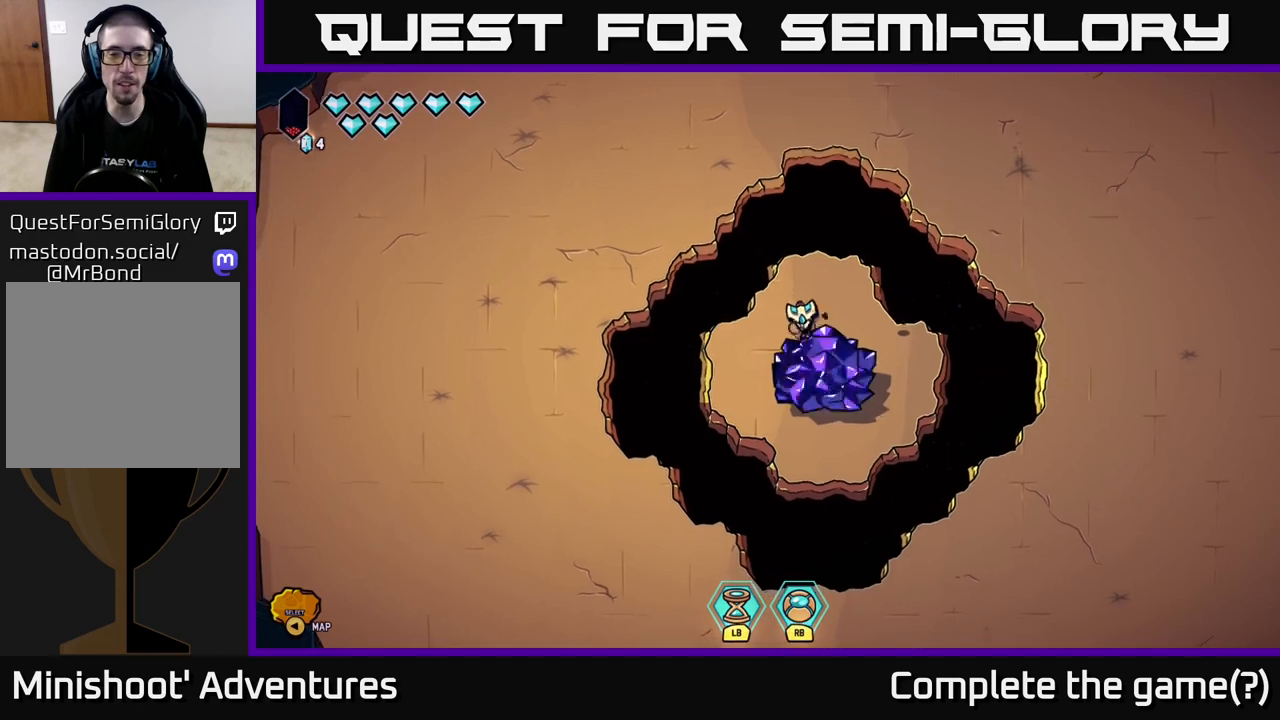
{"buttons": [], "left_stick": "center", "right_stick": "down", "events": [[50, "left_stick", "center"]]}
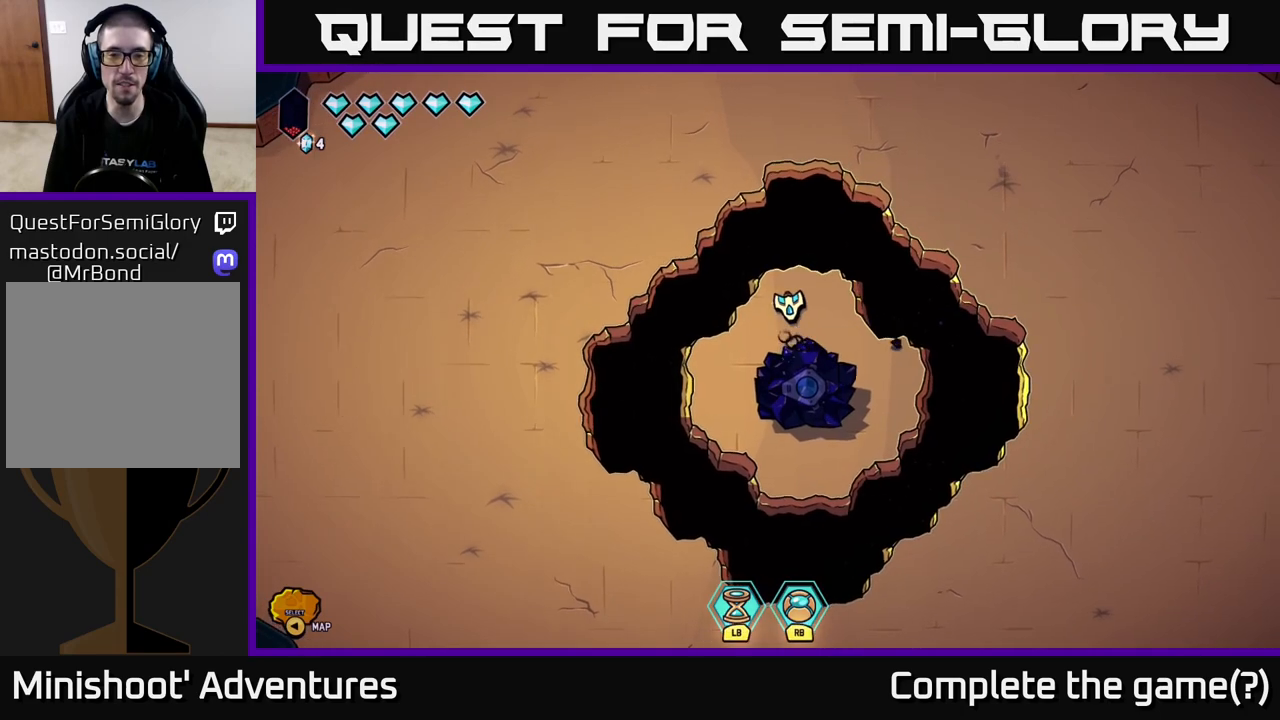
{"buttons": [], "left_stick": "center", "right_stick": "down", "events": []}
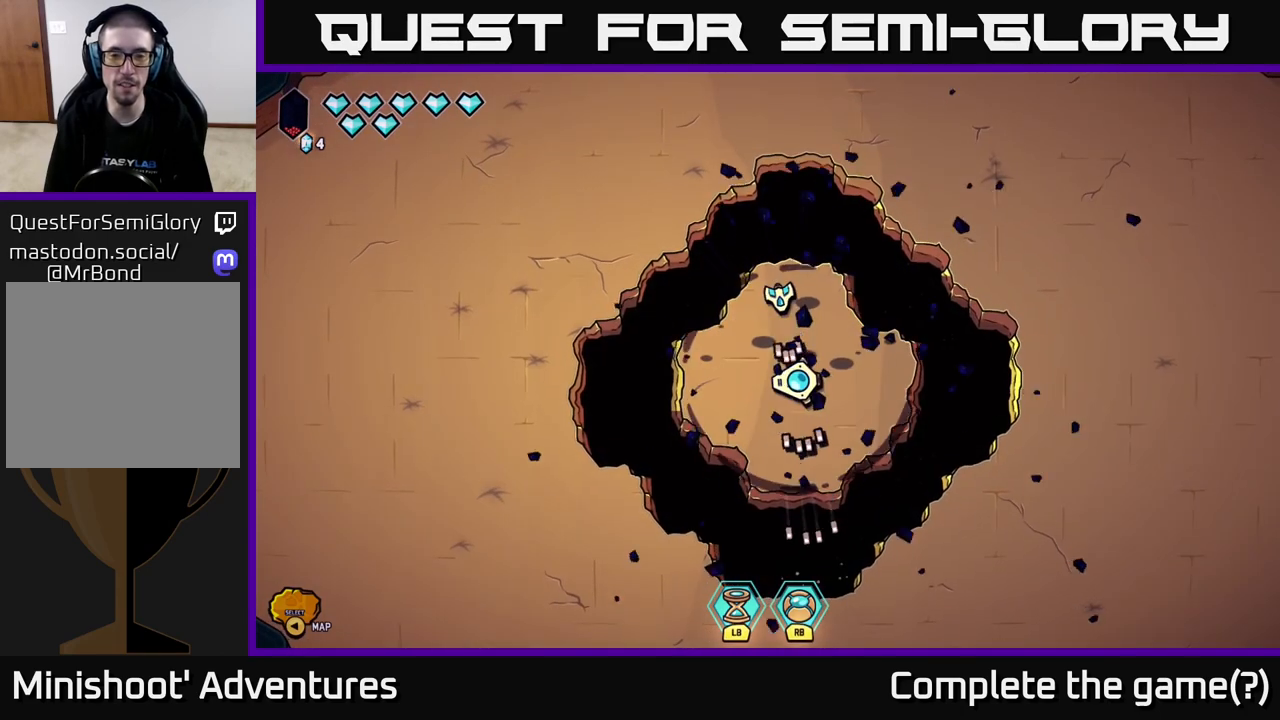
{"buttons": [], "left_stick": "center", "right_stick": "center", "events": [[117, "right_stick", "center"], [333, "left_stick", "down"], [433, "left_stick", "center"]]}
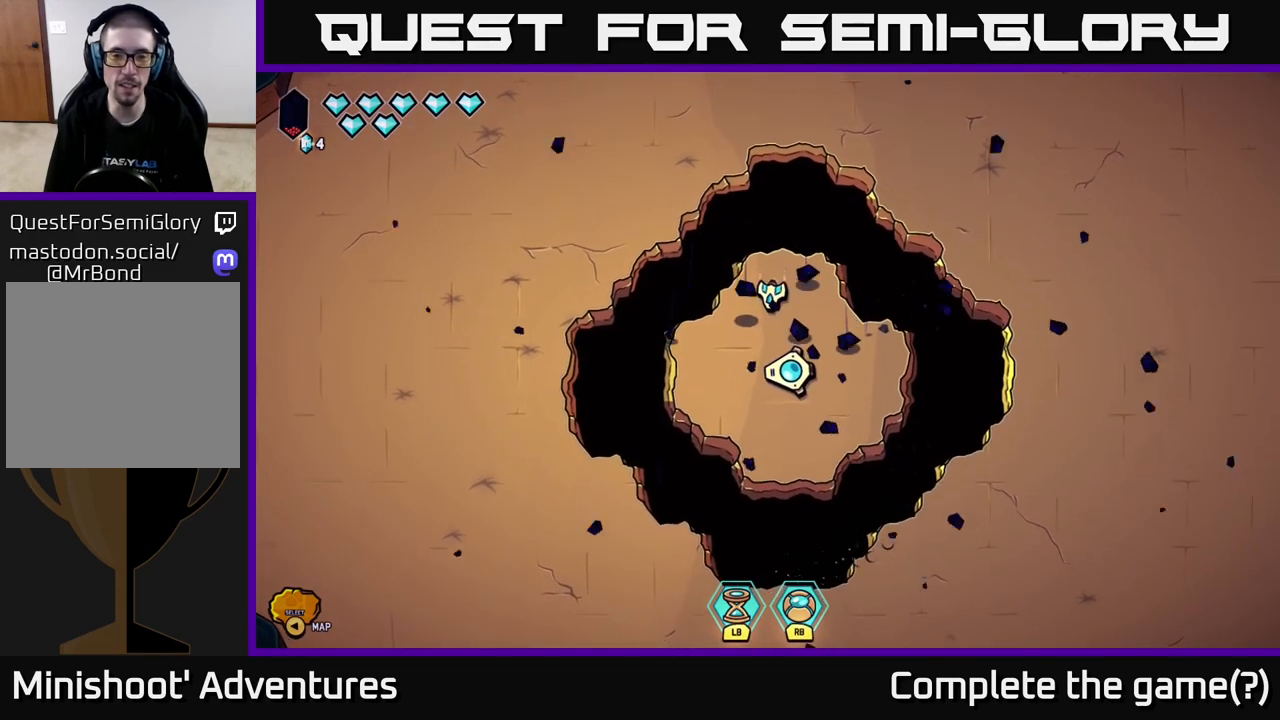
{"buttons": [], "left_stick": "center", "right_stick": "center", "events": [[183, "left_stick", "down"], [400, "left_stick", "center"]]}
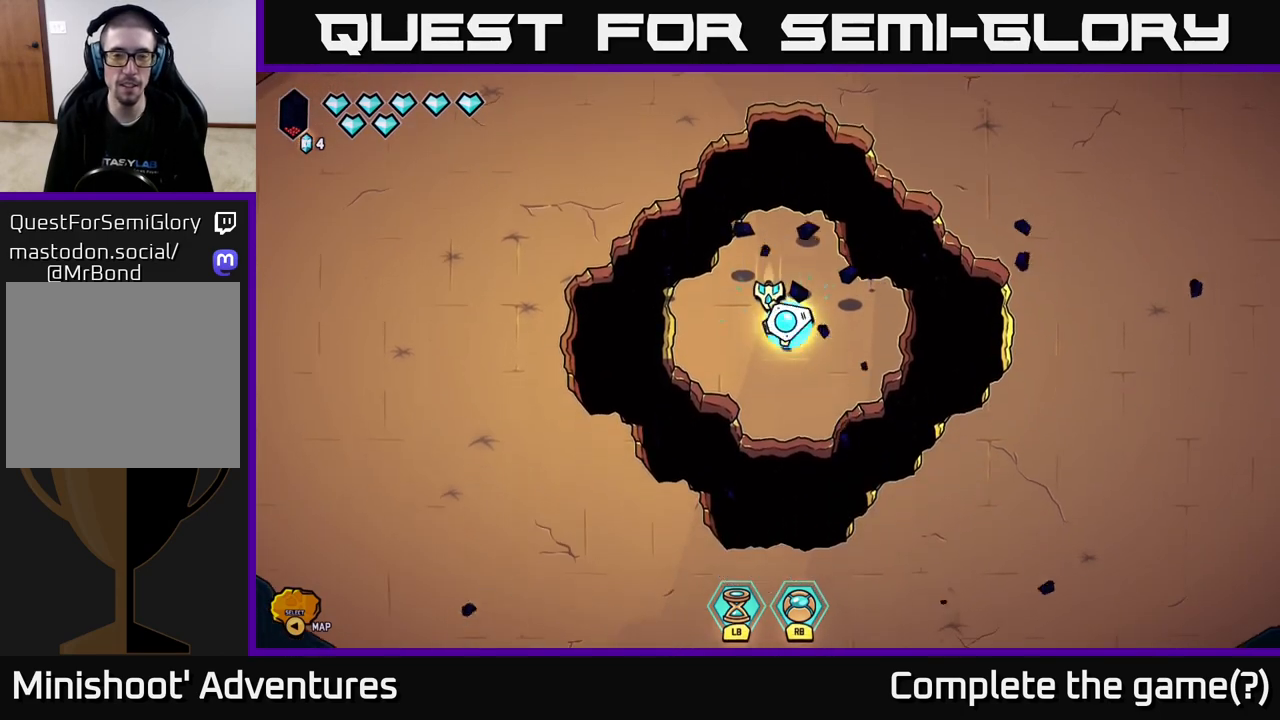
{"buttons": [], "left_stick": "up", "right_stick": "center", "events": [[483, "left_stick", "up"]]}
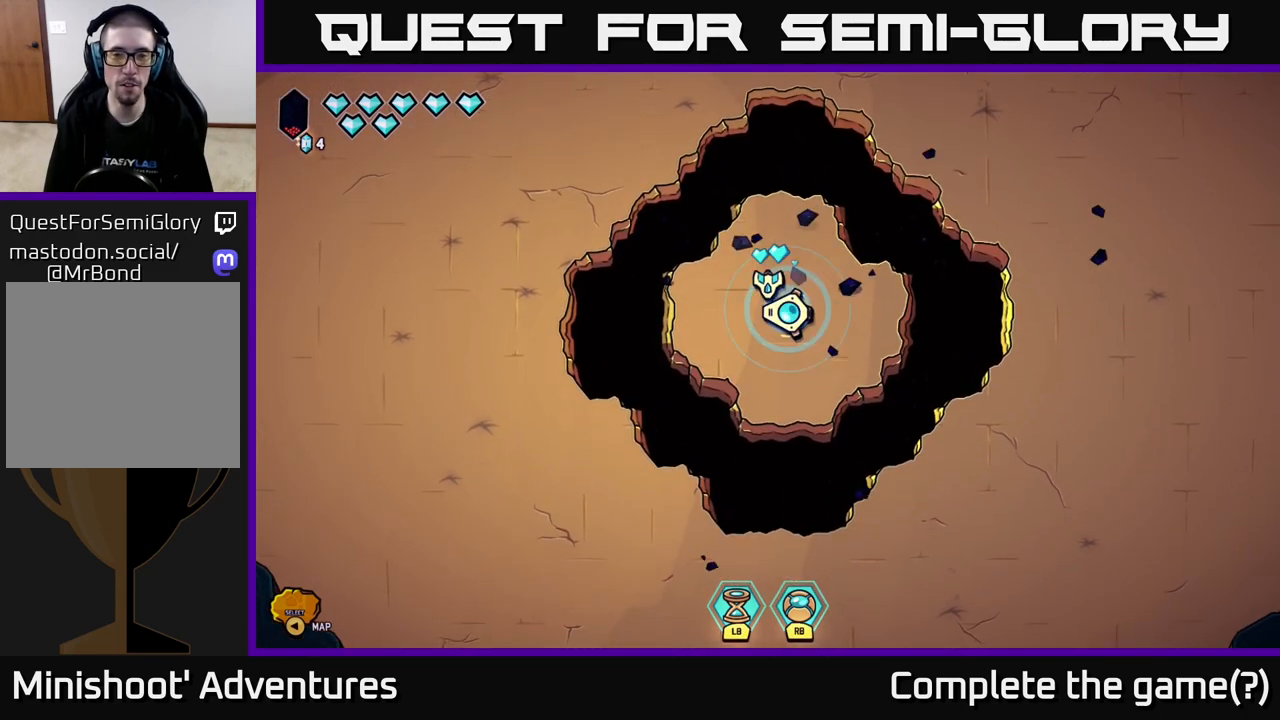
{"buttons": [], "left_stick": "center", "right_stick": "center", "events": [[117, "left_stick", "center"]]}
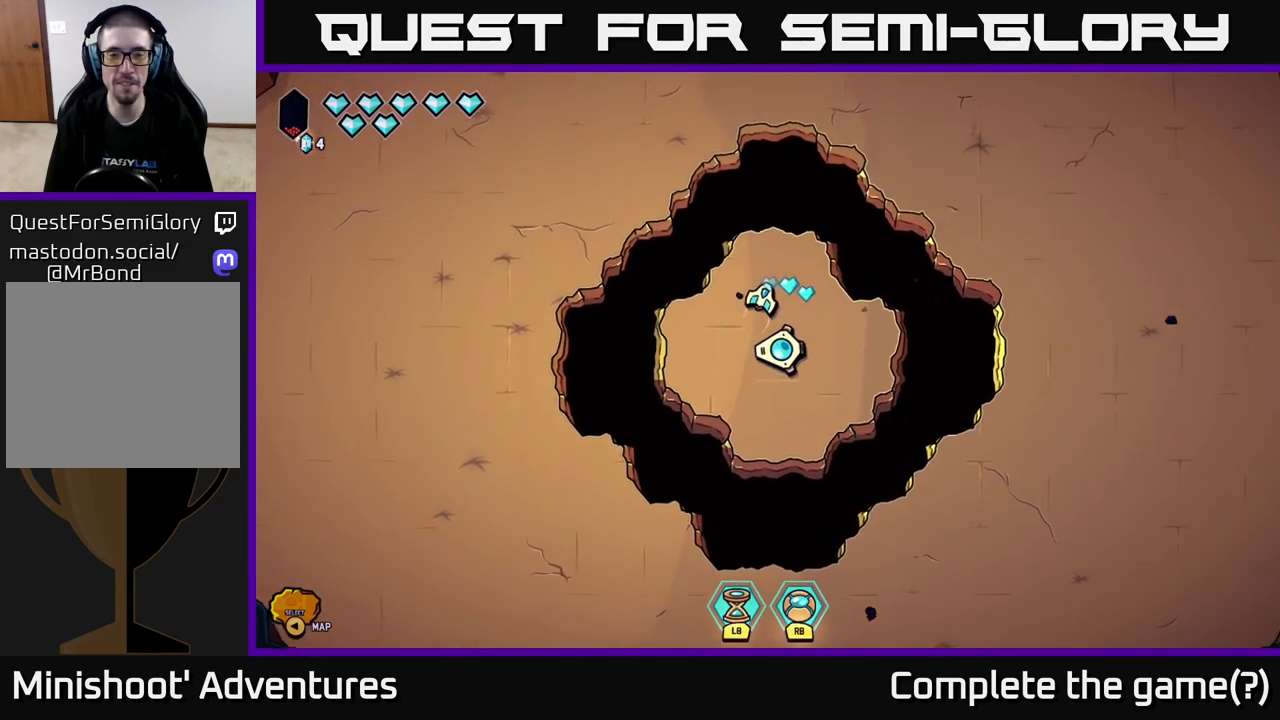
{"buttons": [], "left_stick": "center", "right_stick": "center", "events": [[167, "left_stick", "down"], [233, "left_stick", "center"]]}
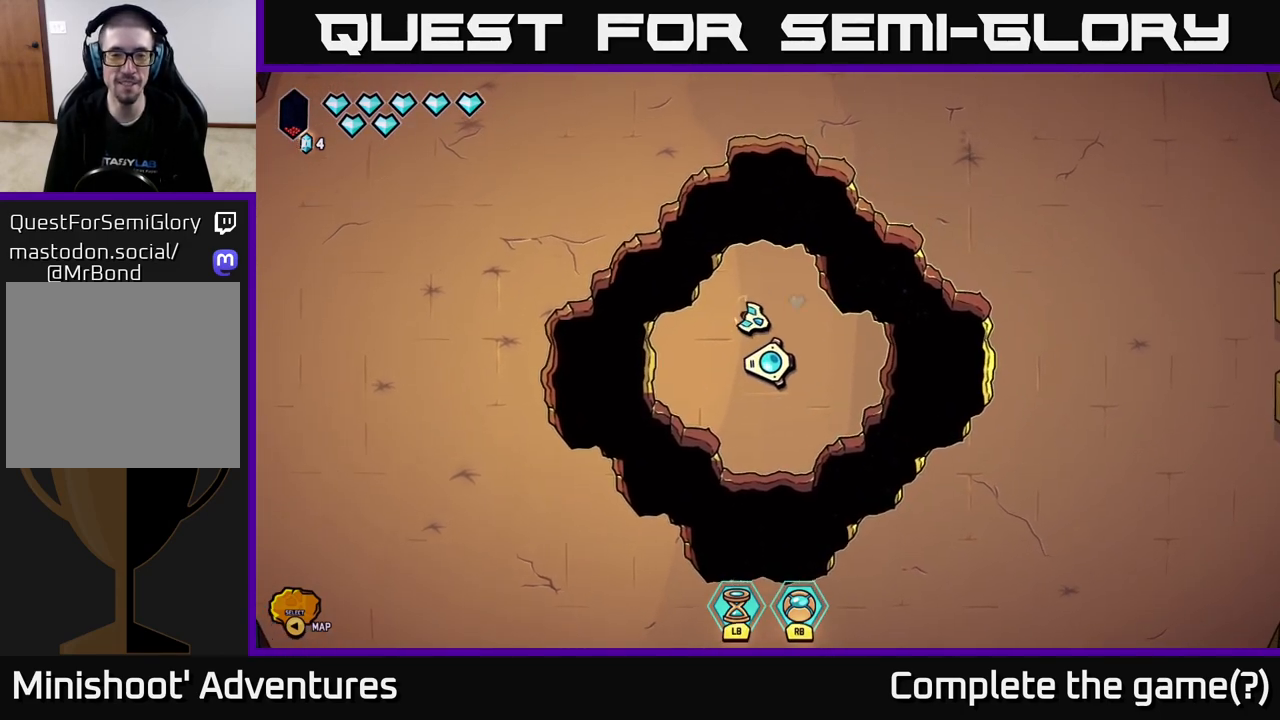
{"buttons": [], "left_stick": "center", "right_stick": "center", "events": []}
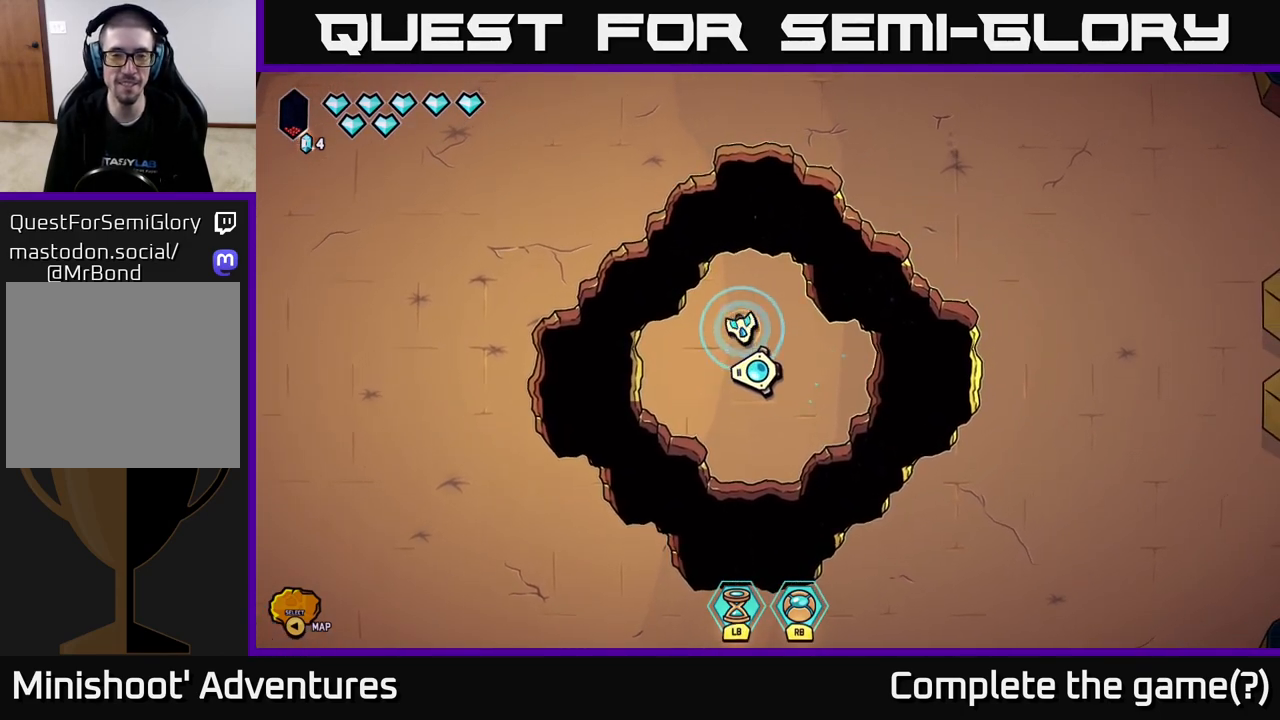
{"buttons": [], "left_stick": "center", "right_stick": "center", "events": []}
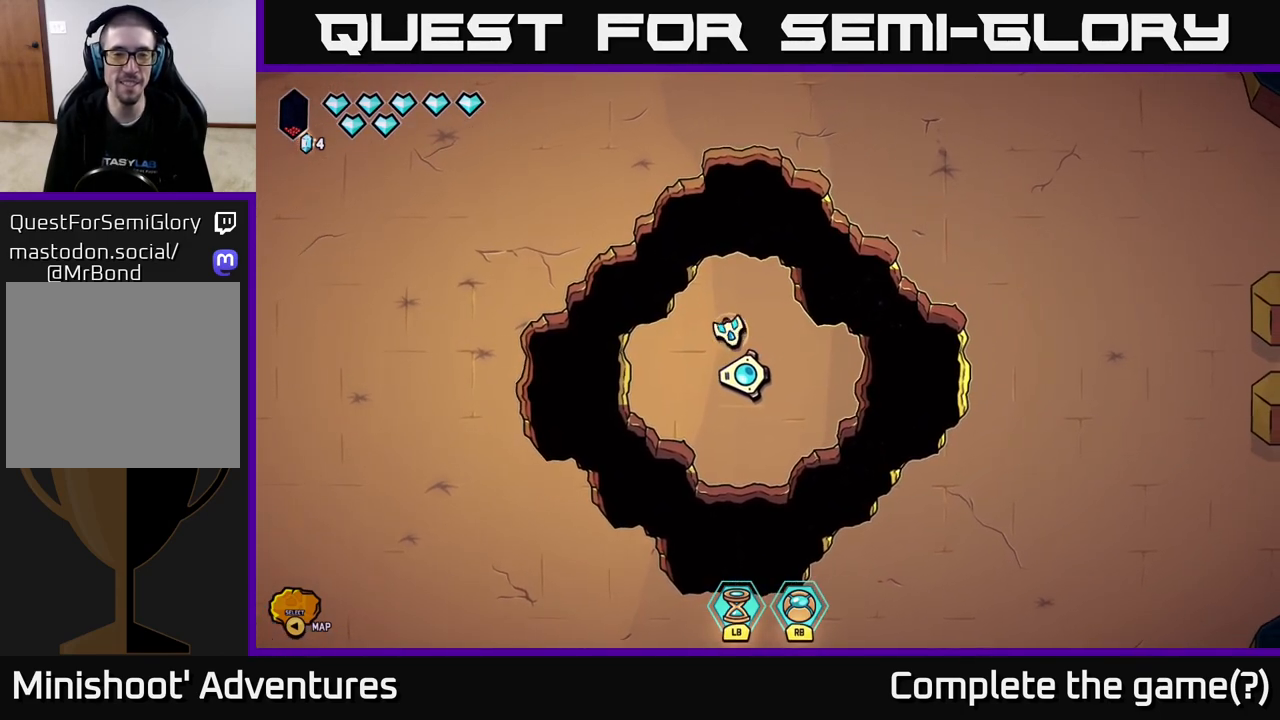
{"buttons": [], "left_stick": "center", "right_stick": "center", "events": []}
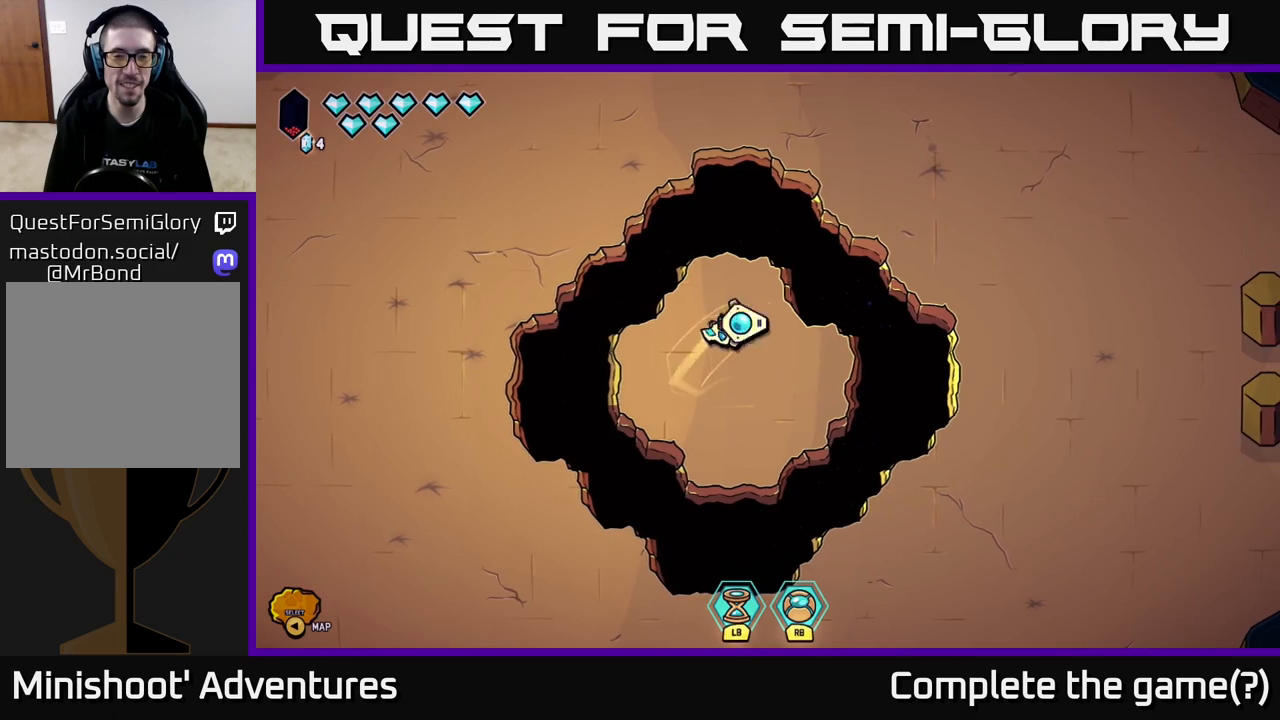
{"buttons": [], "left_stick": "center", "right_stick": "center", "events": []}
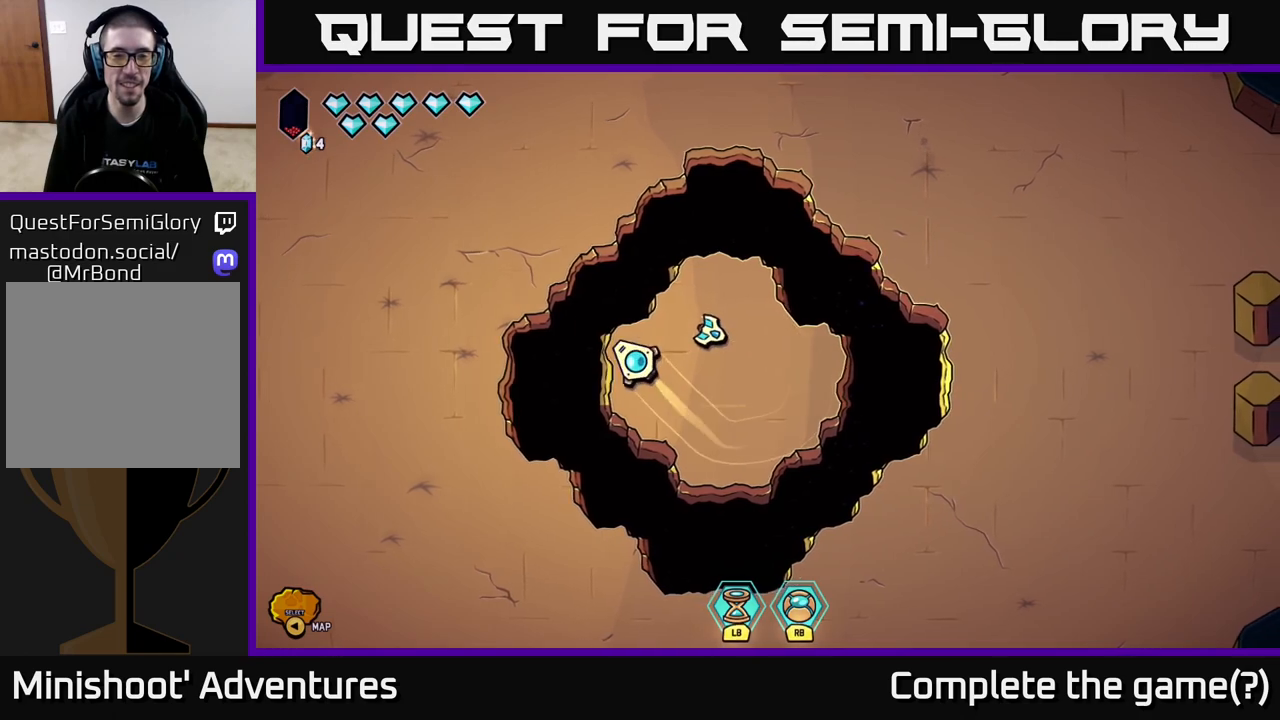
{"buttons": [], "left_stick": "center", "right_stick": "center", "events": []}
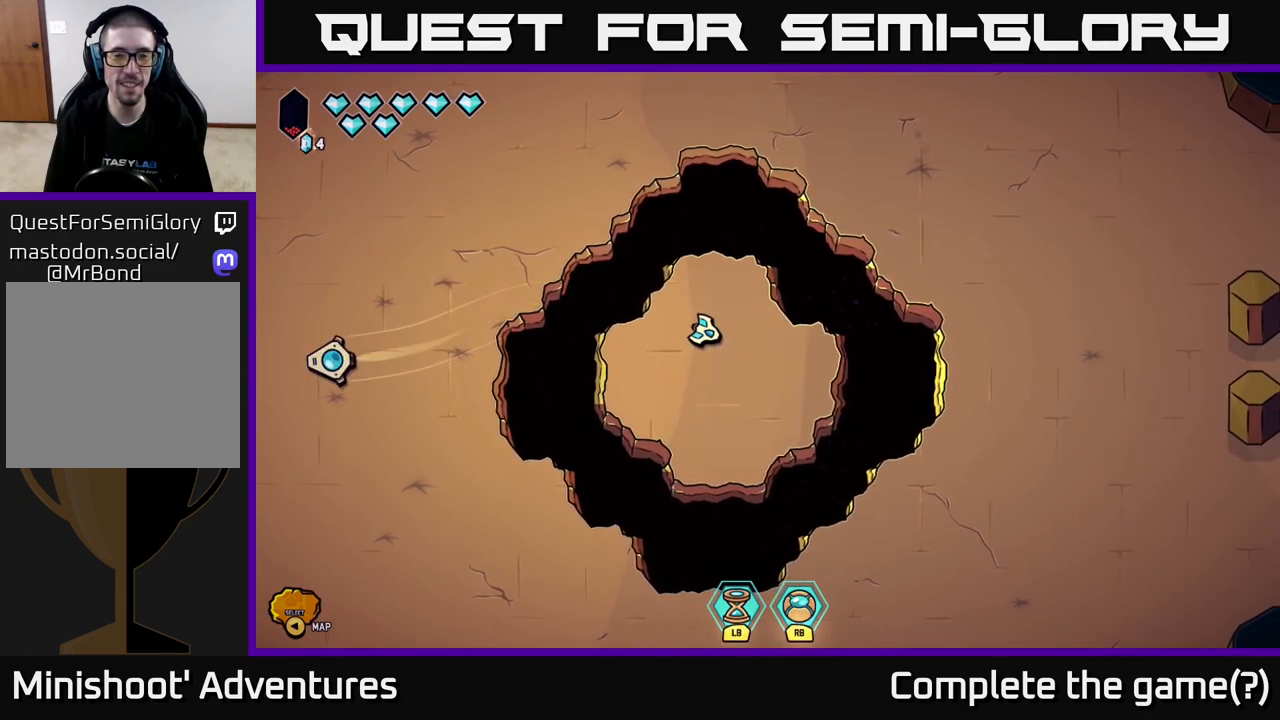
{"buttons": ["L2"], "left_stick": "up-left", "right_stick": "center", "events": [[100, "left_stick", "up-left"], [350, "L2", "down"]]}
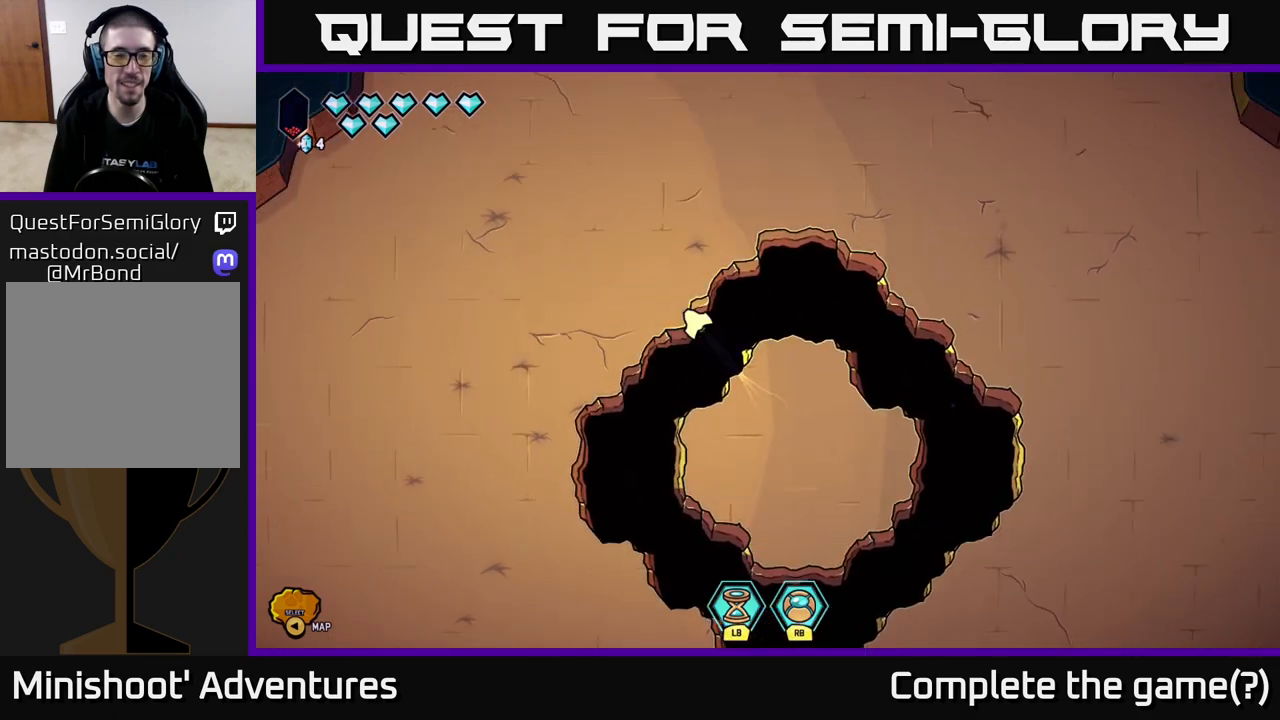
{"buttons": [], "left_stick": "center", "right_stick": "down-left", "events": [[83, "L2", "up"], [150, "left_stick", "left"], [200, "right_stick", "down-left"], [500, "left_stick", "center"]]}
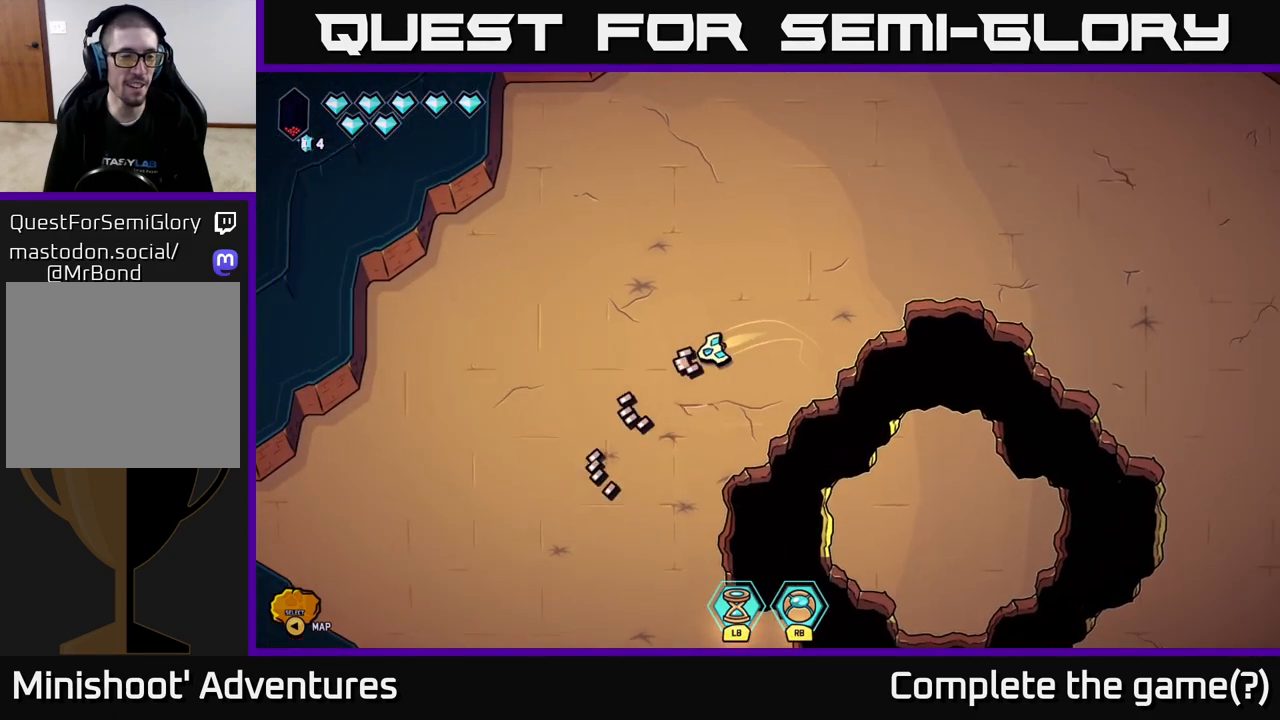
{"buttons": [], "left_stick": "center", "right_stick": "center", "events": [[33, "right_stick", "center"], [183, "SELECT", "down"], [300, "SELECT", "up"]]}
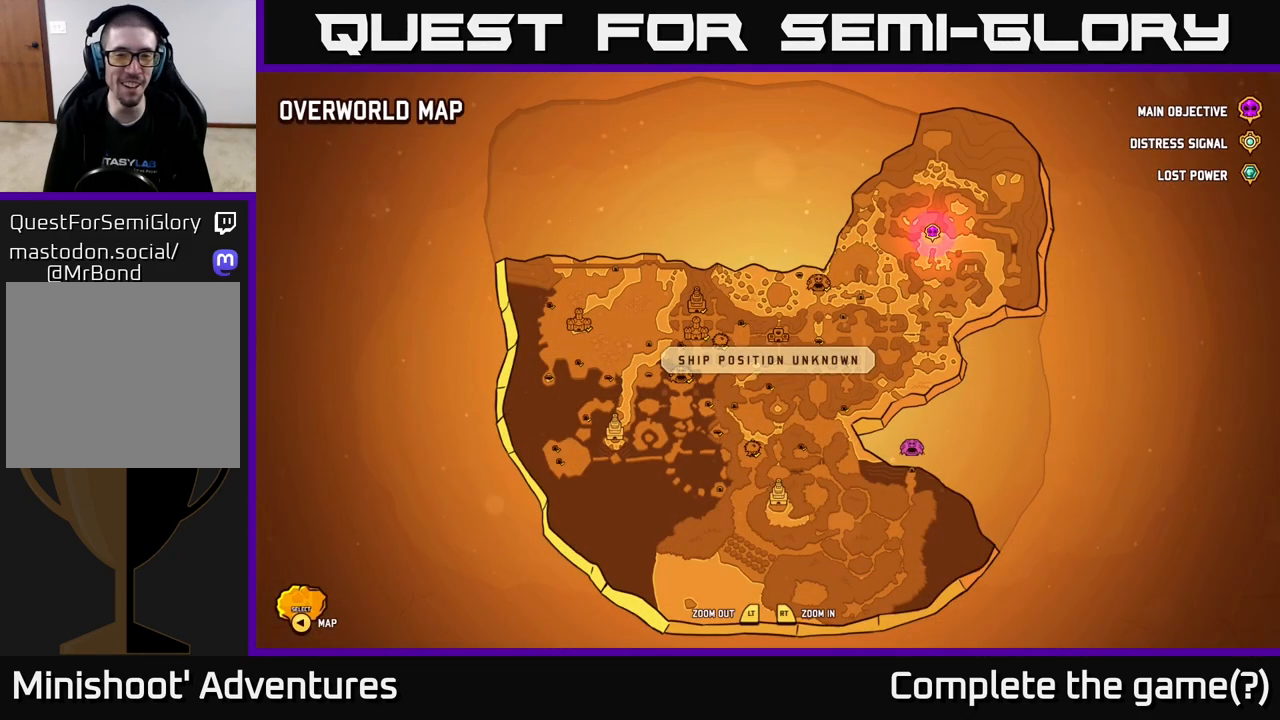
{"buttons": [], "left_stick": "center", "right_stick": "center", "events": []}
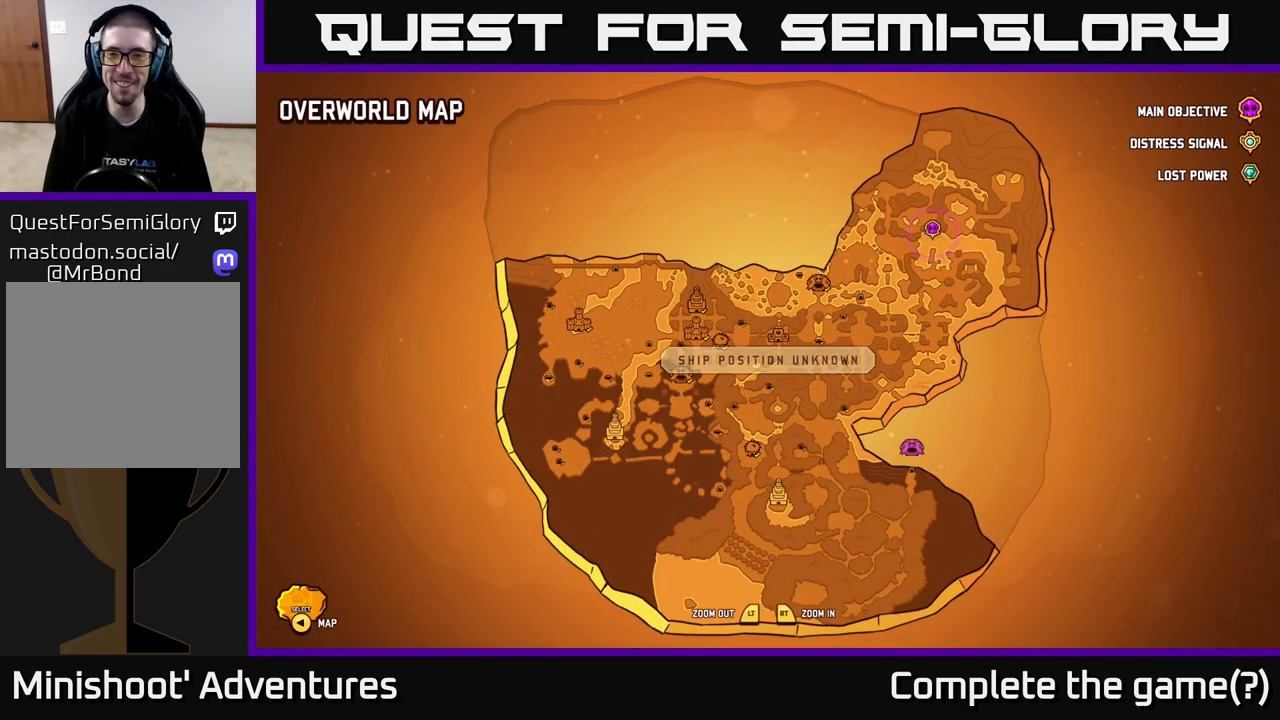
{"buttons": [], "left_stick": "center", "right_stick": "center", "events": []}
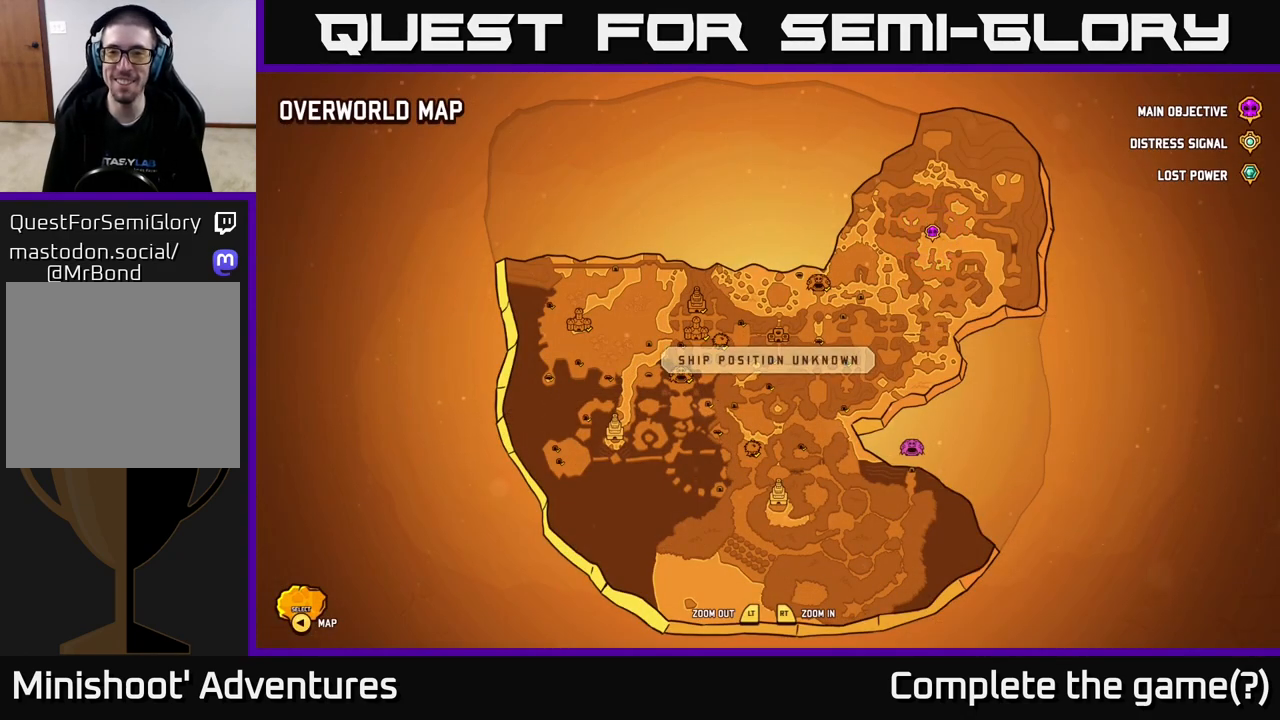
{"buttons": [], "left_stick": "down-left", "right_stick": "center", "events": [[167, "SELECT", "down"], [233, "SELECT", "up"], [383, "left_stick", "left"], [433, "left_stick", "down-left"]]}